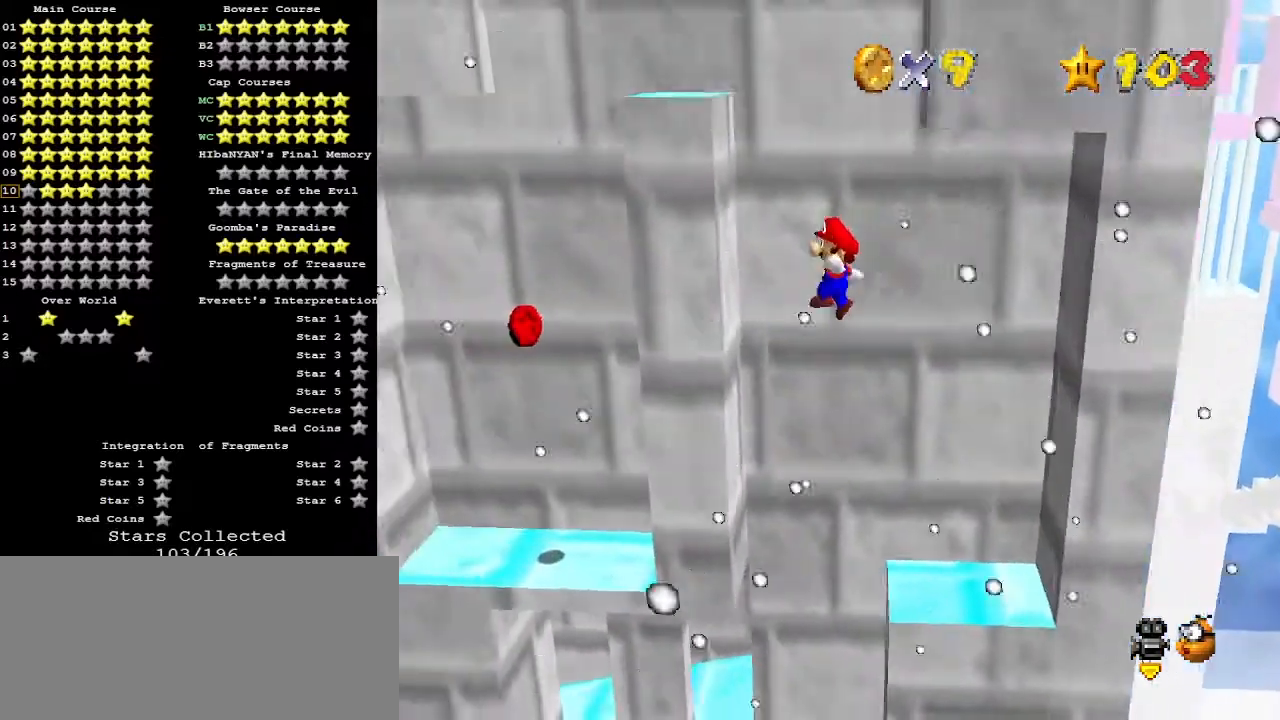
Gameplay with a controller (Nintendo layout); each line is a JSON object with the inputs held at the frame after it. "events" lists button and stick changes between this image and that frame as [ms after this image, input, new state], when the widget could be followed in between. Not read: L3 R3.
{"buttons": [], "left_stick": "center", "events": [[233, "A", "down"], [233, "left_stick", "right"], [433, "A", "up"], [433, "left_stick", "center"]]}
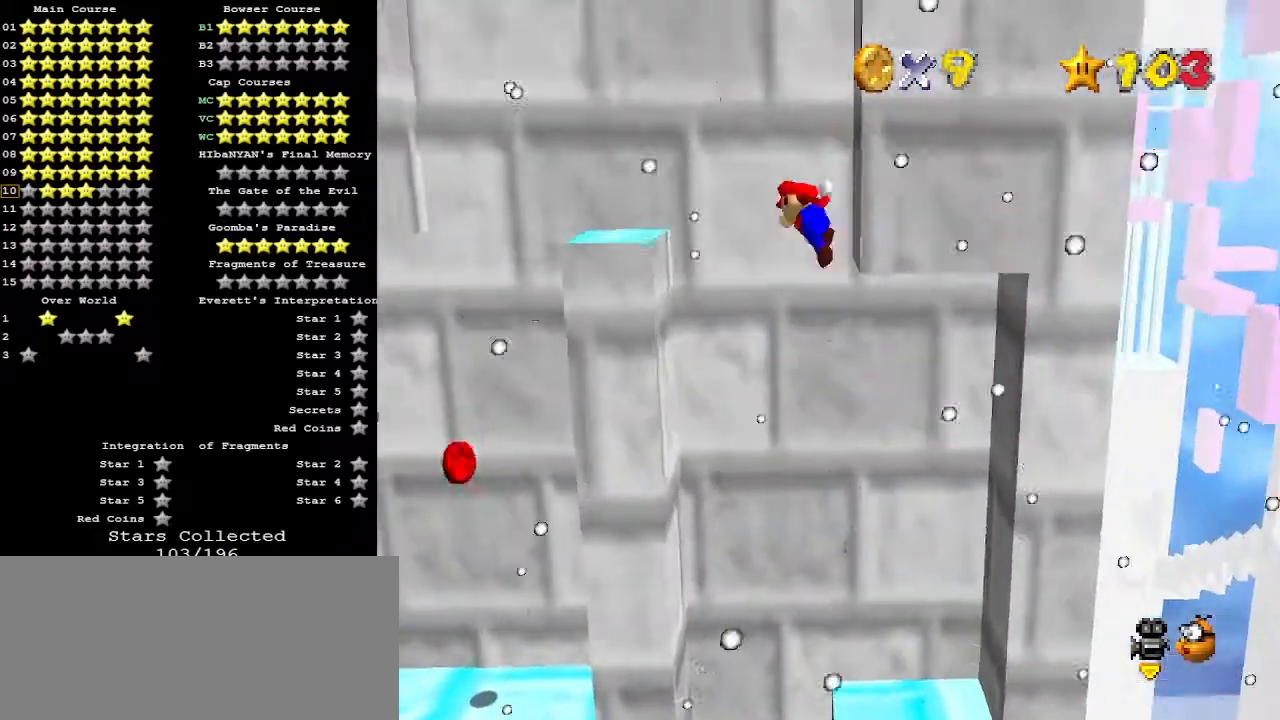
{"buttons": [], "left_stick": "center", "events": [[33, "A", "down"], [33, "left_stick", "left"], [300, "A", "up"], [367, "left_stick", "center"]]}
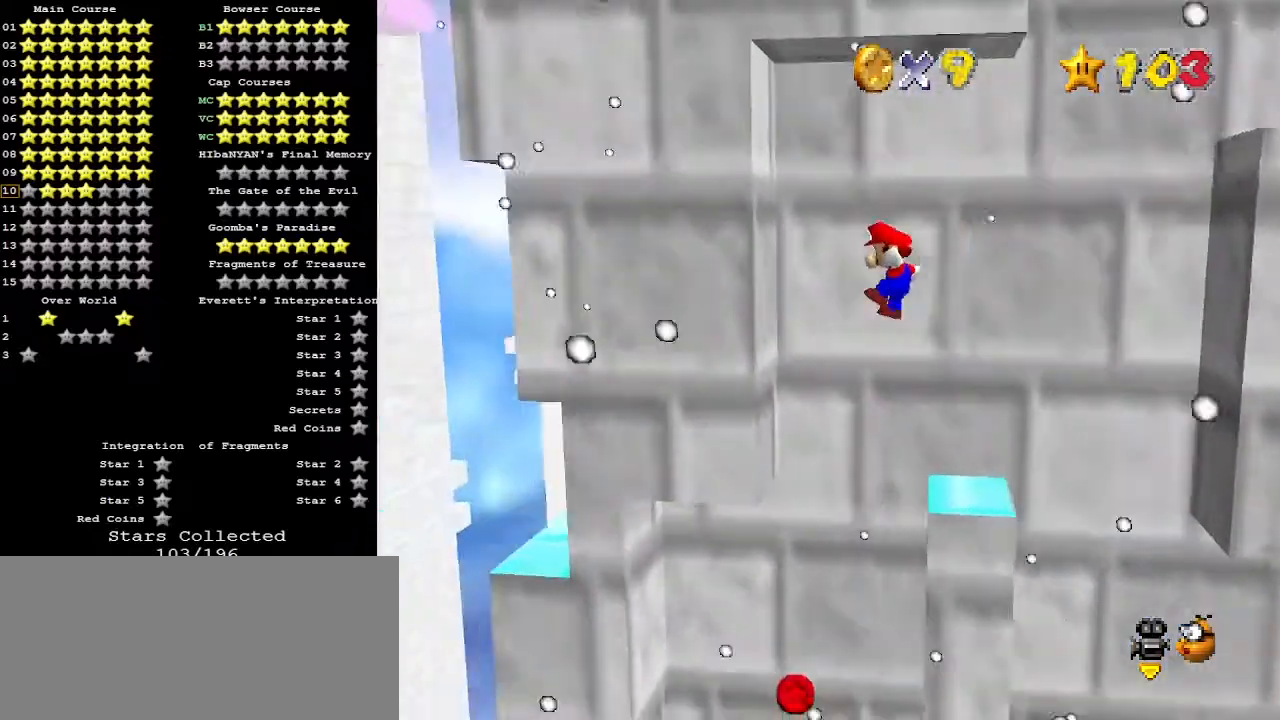
{"buttons": ["A"], "left_stick": "right", "events": [[33, "left_stick", "left"], [233, "left_stick", "right"], [300, "A", "down"]]}
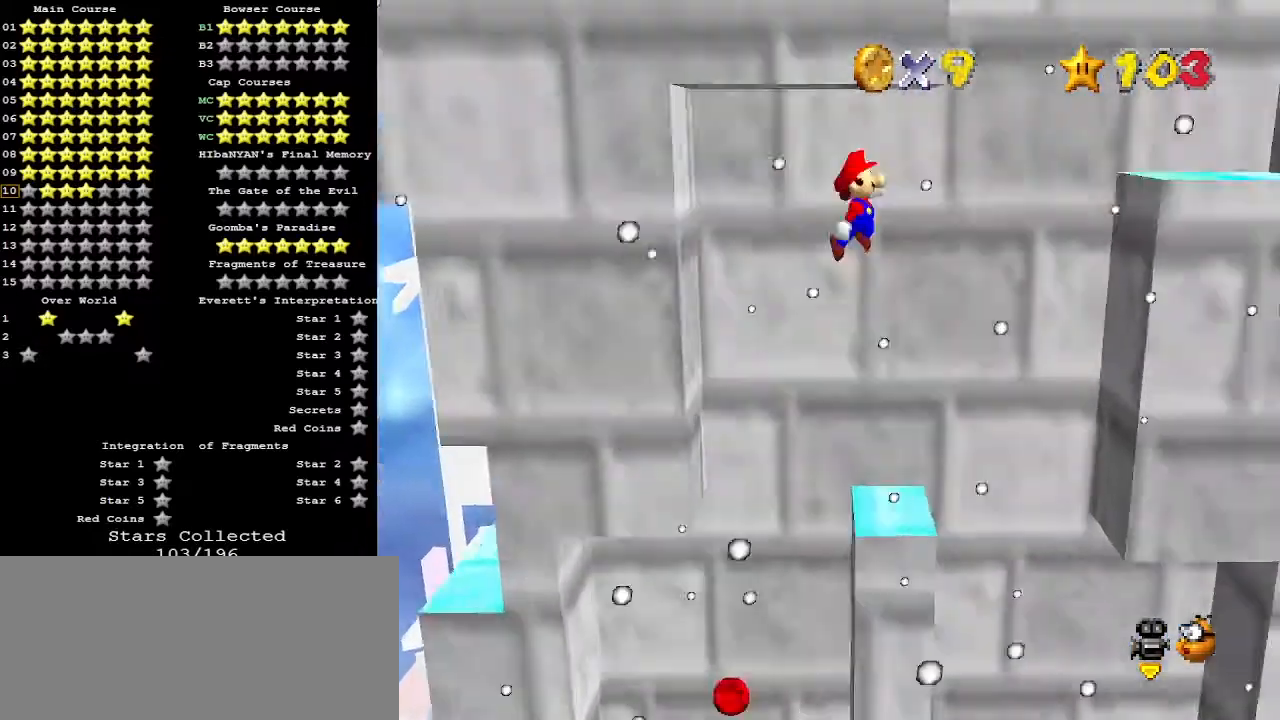
{"buttons": ["A"], "left_stick": "left", "events": [[67, "A", "up"], [433, "left_stick", "center"], [500, "A", "down"], [500, "left_stick", "left"]]}
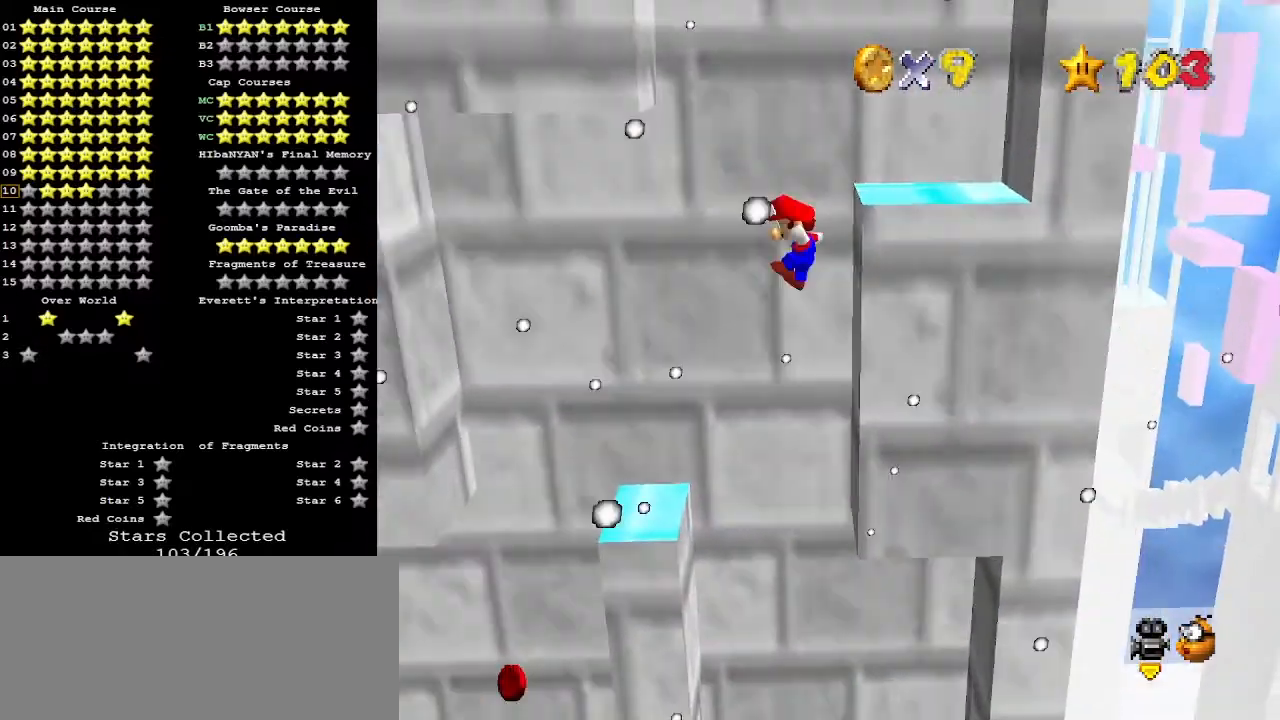
{"buttons": [], "left_stick": "right", "events": [[200, "A", "up"], [300, "A", "down"], [300, "left_stick", "right"], [500, "A", "up"]]}
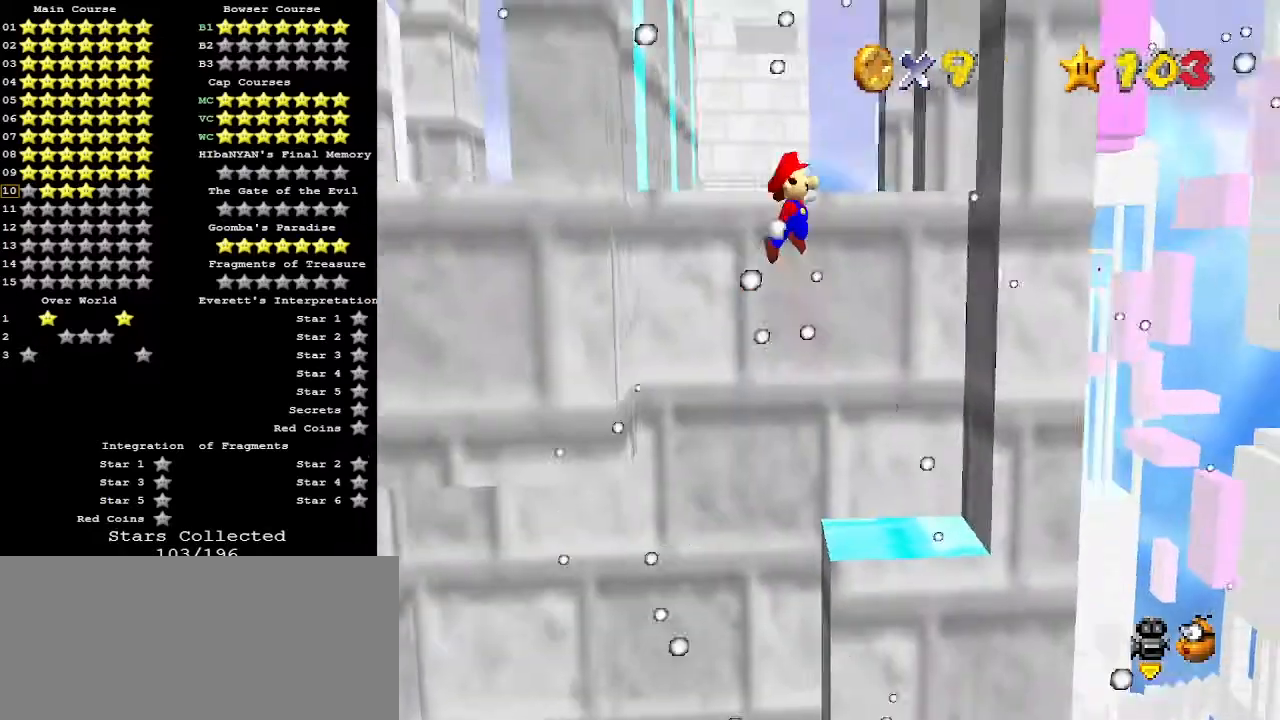
{"buttons": ["A"], "left_stick": "left", "events": [[167, "left_stick", "center"], [333, "left_stick", "left"], [400, "A", "down"]]}
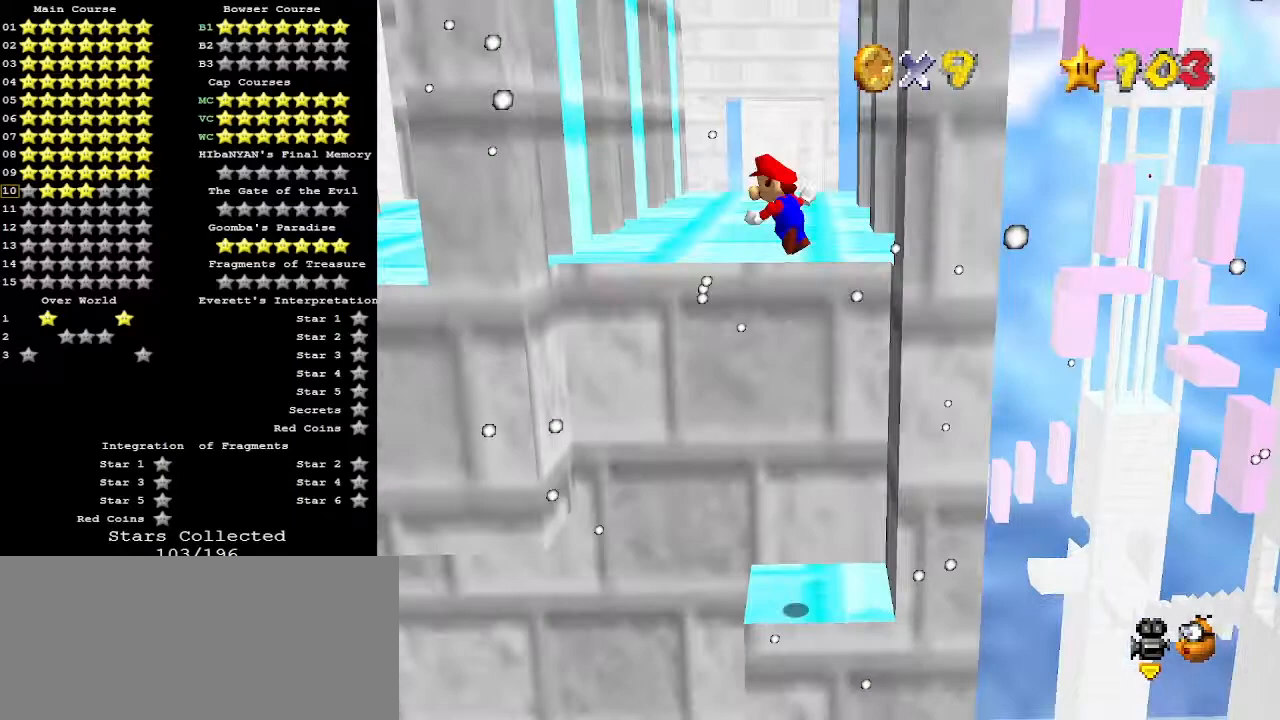
{"buttons": ["A"], "left_stick": "right", "events": [[233, "A", "up"], [433, "left_stick", "right"], [500, "A", "down"]]}
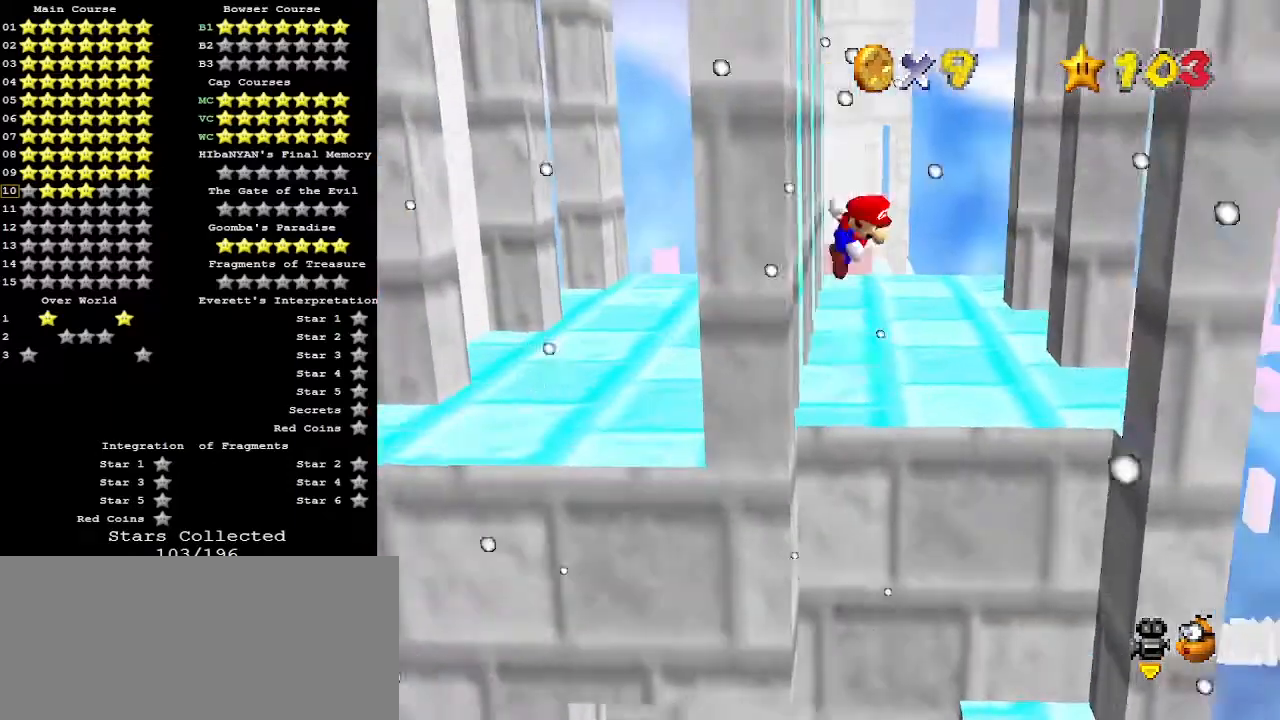
{"buttons": [], "left_stick": "right", "events": [[133, "A", "up"]]}
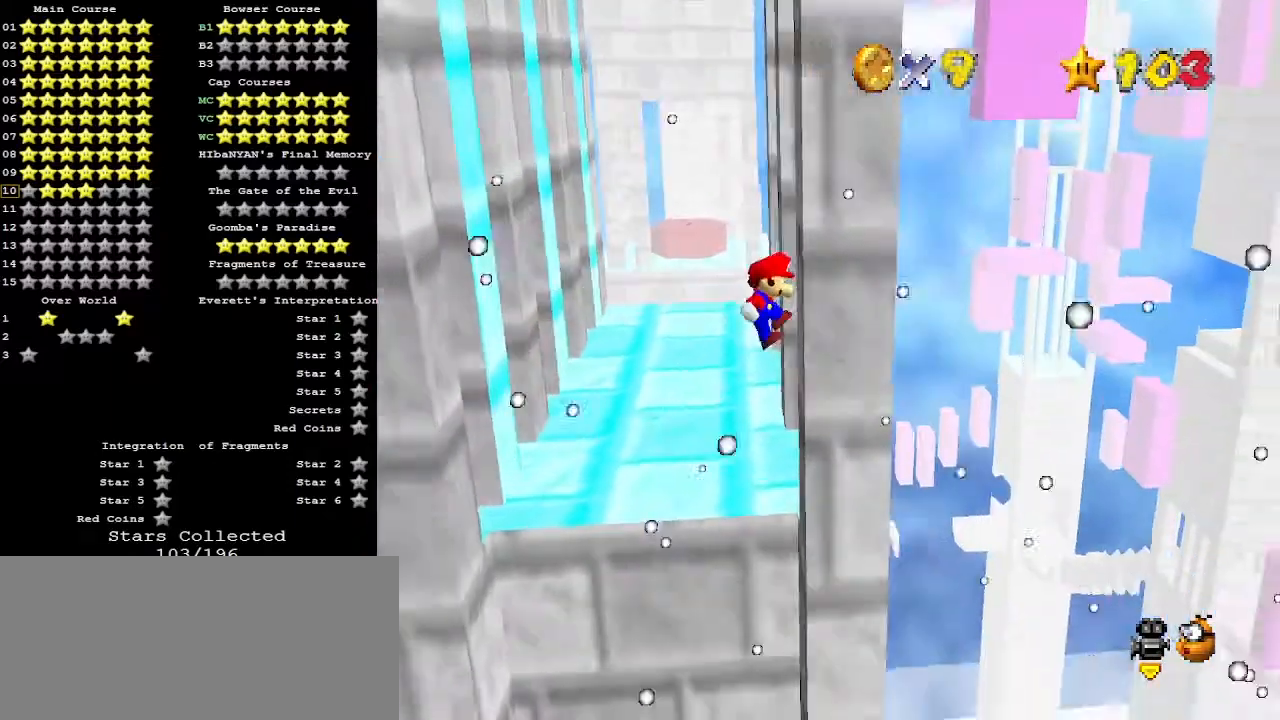
{"buttons": [], "left_stick": "up-left", "events": [[67, "left_stick", "left"], [100, "A", "down"], [200, "A", "up"], [200, "left_stick", "up-left"], [300, "C_RIGHT", "down"], [367, "C_RIGHT", "up"]]}
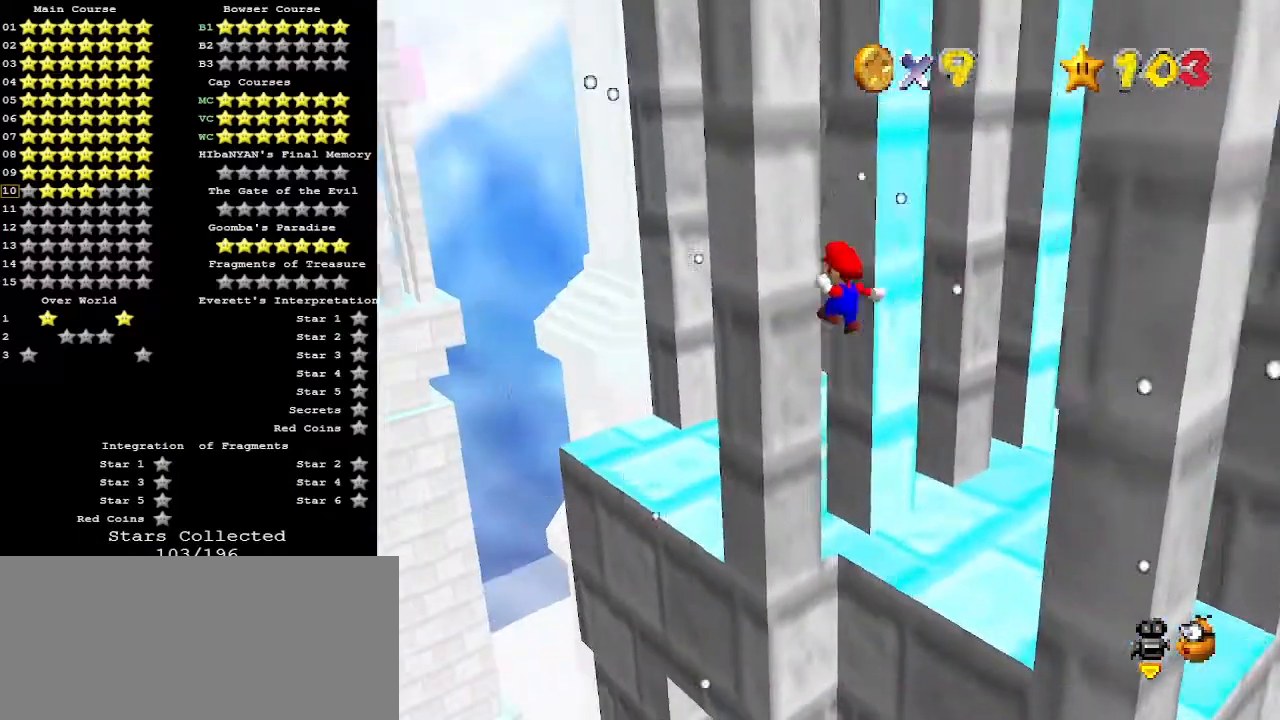
{"buttons": [], "left_stick": "down-right", "events": [[133, "left_stick", "down-right"], [200, "A", "down"], [300, "A", "up"], [367, "C_RIGHT", "down"], [467, "C_RIGHT", "up"]]}
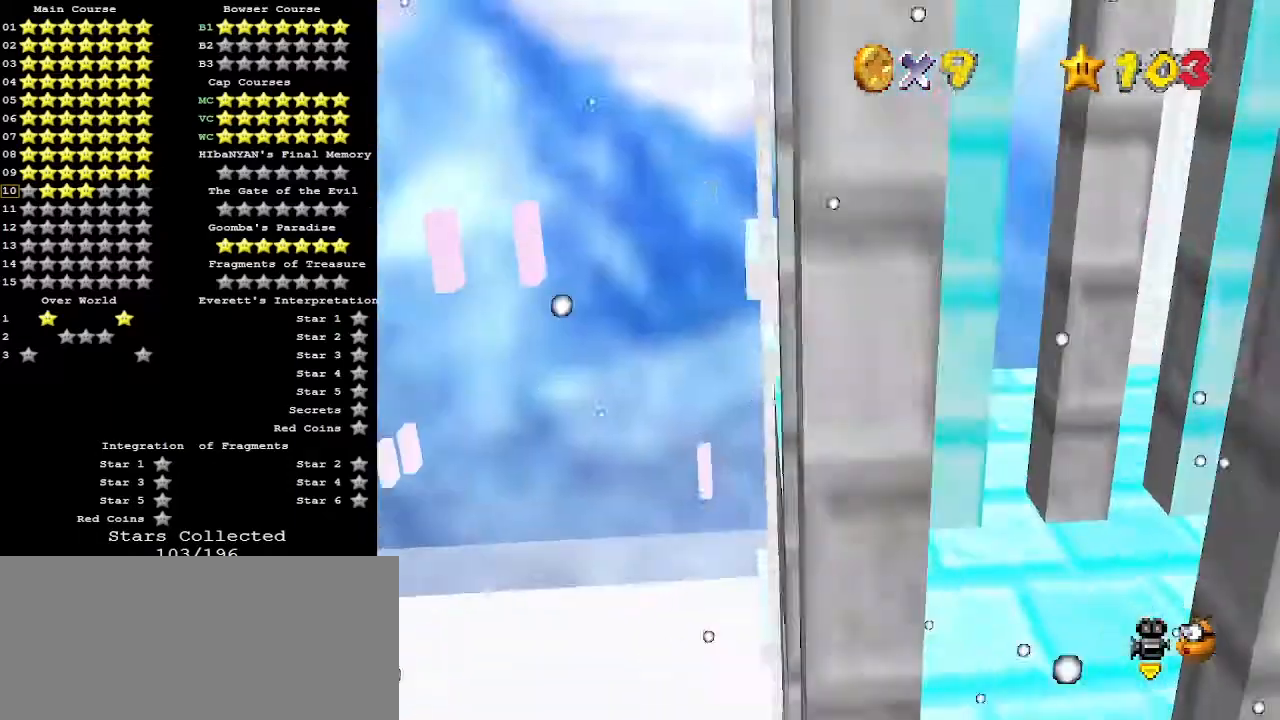
{"buttons": [], "left_stick": "up", "events": [[233, "left_stick", "up"], [333, "A", "down"], [500, "A", "up"]]}
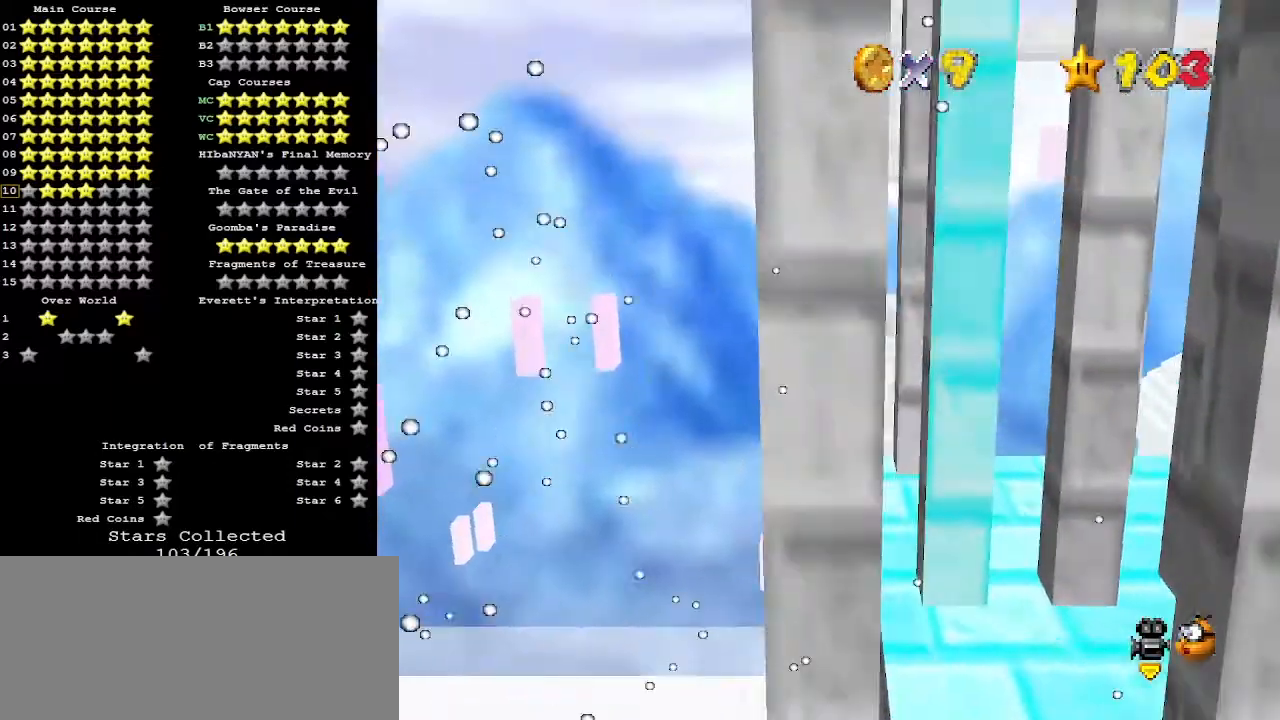
{"buttons": ["A"], "left_stick": "down", "events": [[333, "left_stick", "down"], [400, "A", "down"]]}
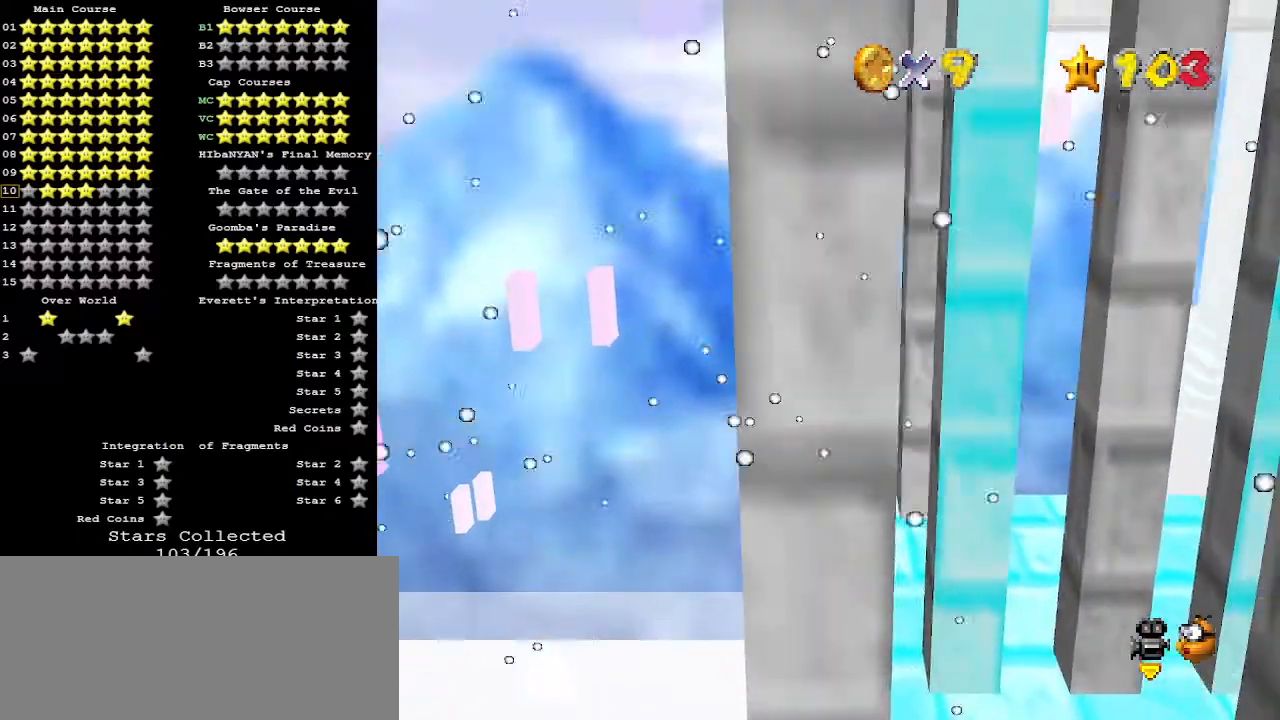
{"buttons": [], "left_stick": "down", "events": [[33, "A", "up"]]}
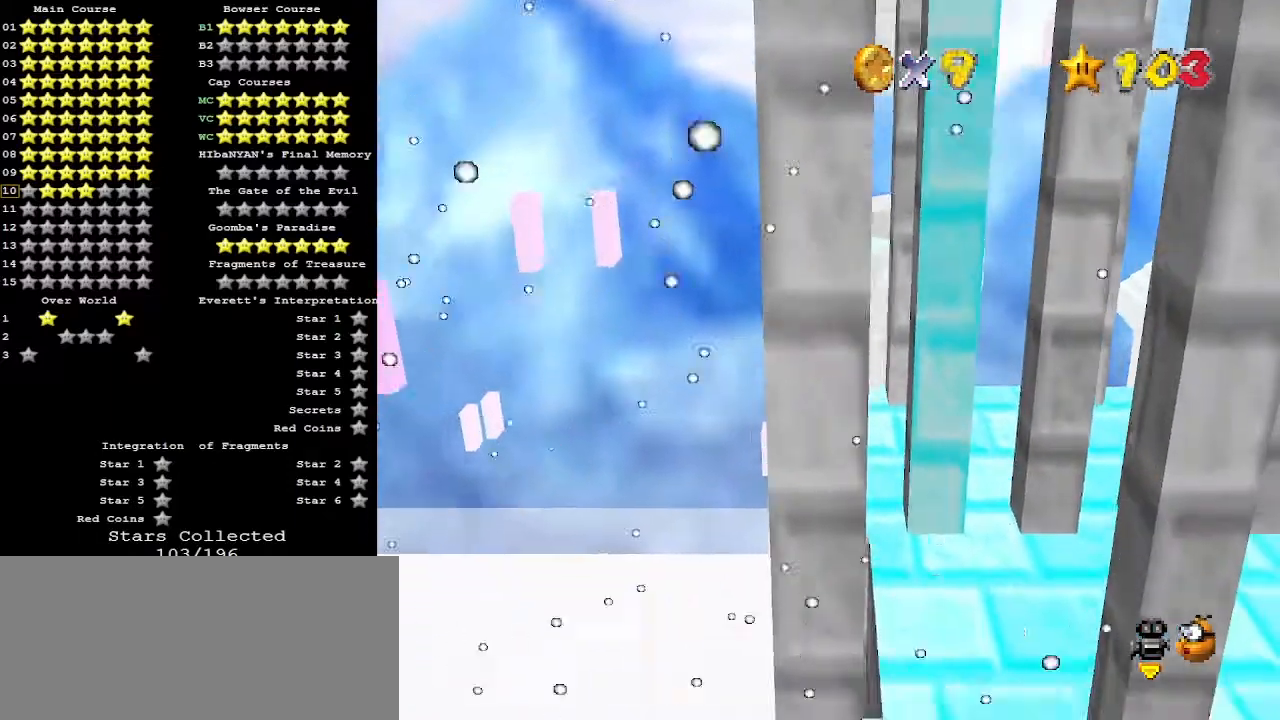
{"buttons": [], "left_stick": "up", "events": [[33, "left_stick", "up"], [67, "A", "down"], [133, "A", "up"]]}
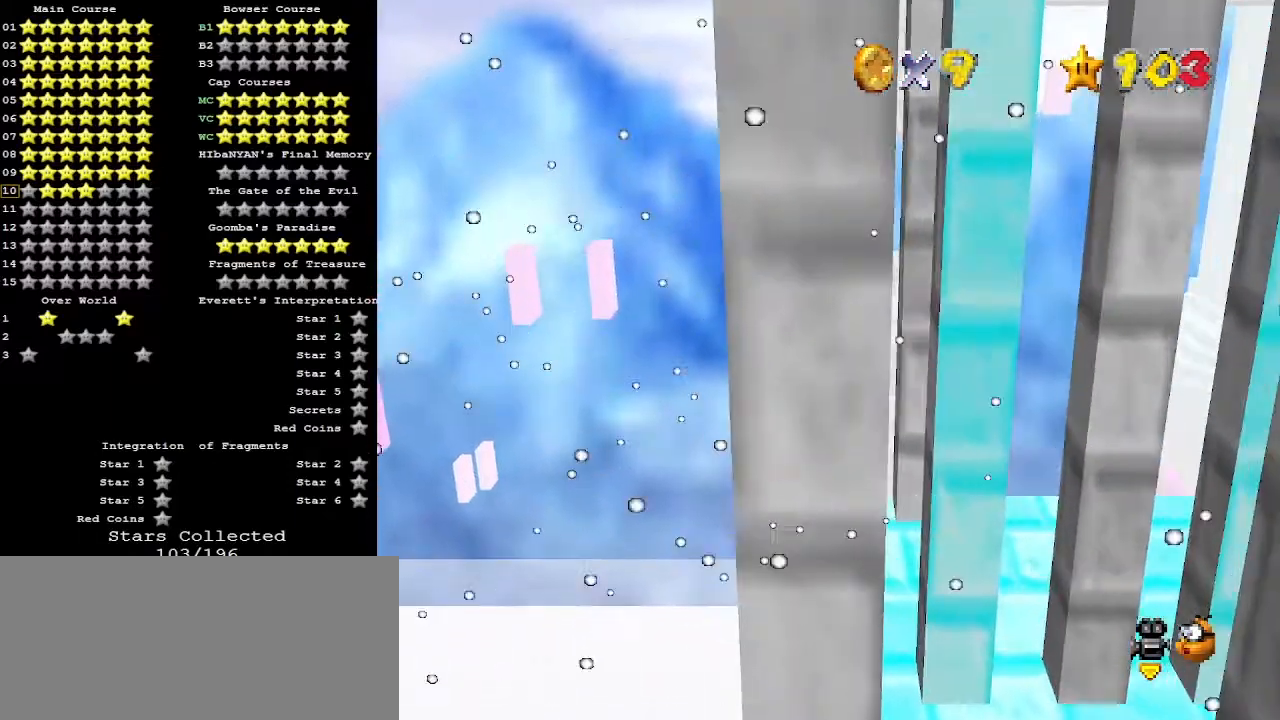
{"buttons": [], "left_stick": "down", "events": [[100, "left_stick", "down"], [133, "A", "down"], [333, "A", "up"]]}
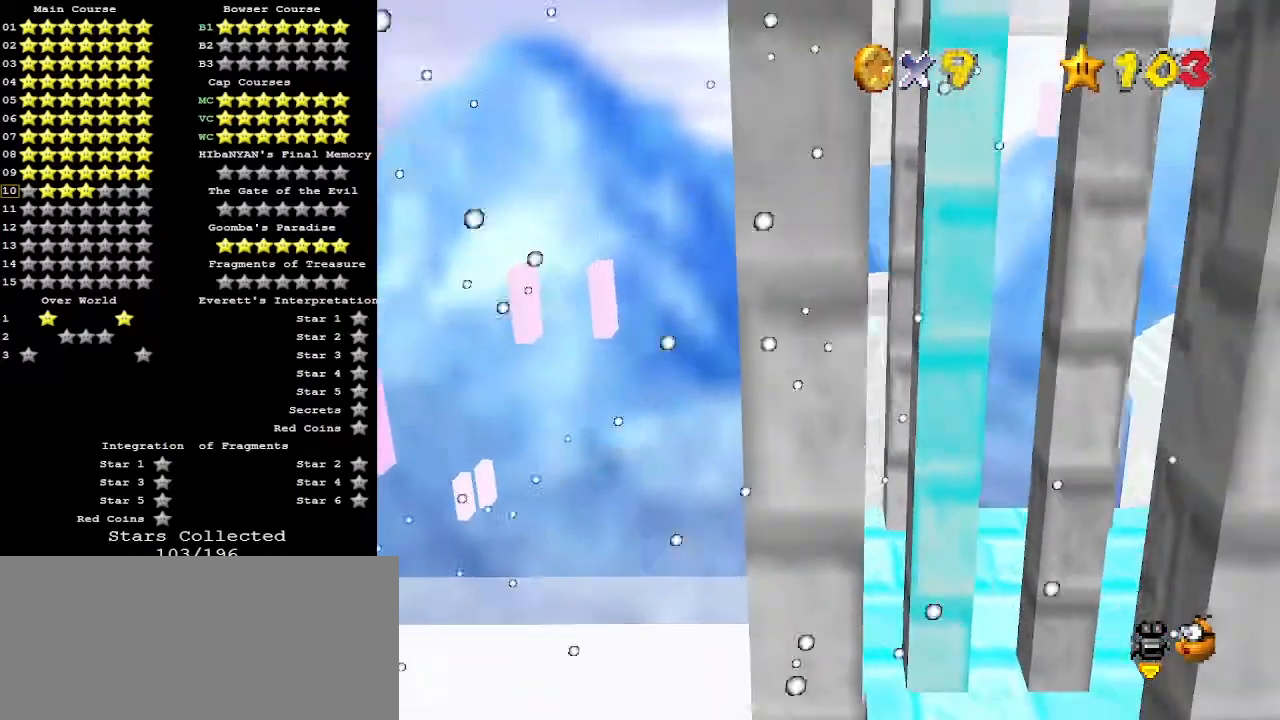
{"buttons": ["A"], "left_stick": "up-right", "events": [[267, "A", "down"], [267, "left_stick", "right"], [333, "left_stick", "up-right"]]}
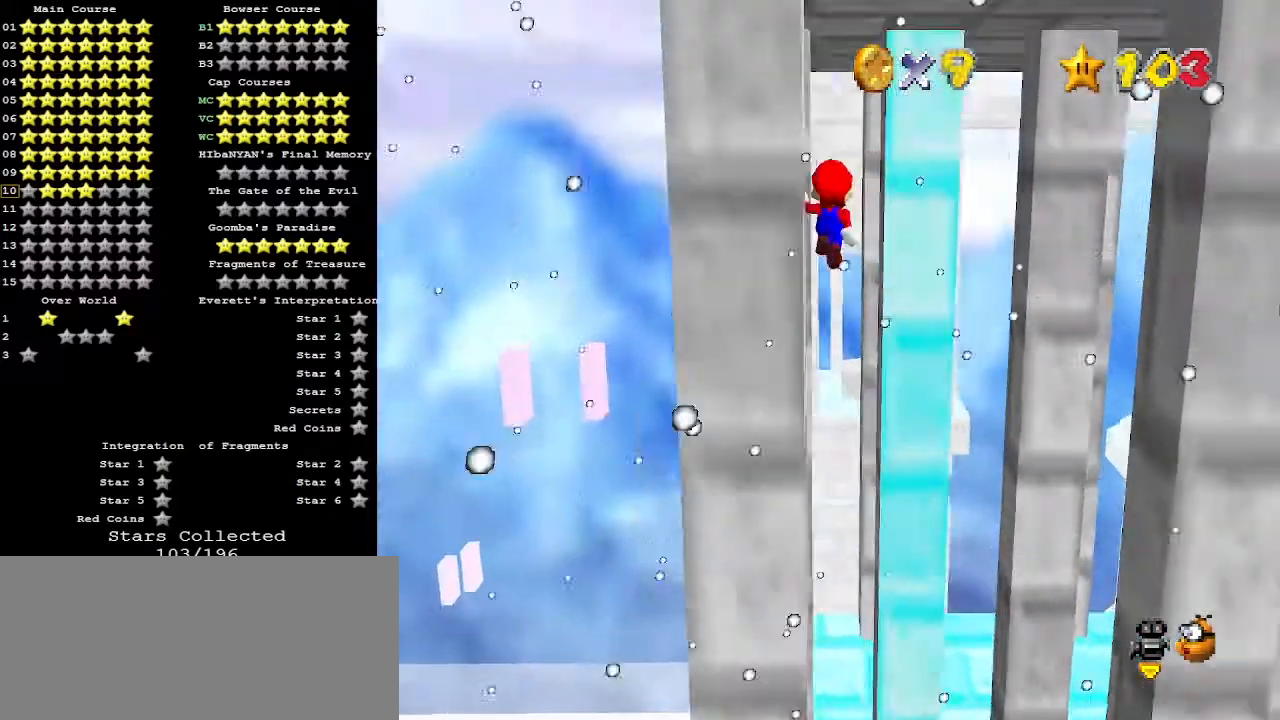
{"buttons": [], "left_stick": "up-right", "events": [[333, "left_stick", "up"], [467, "A", "up"], [500, "left_stick", "up-right"]]}
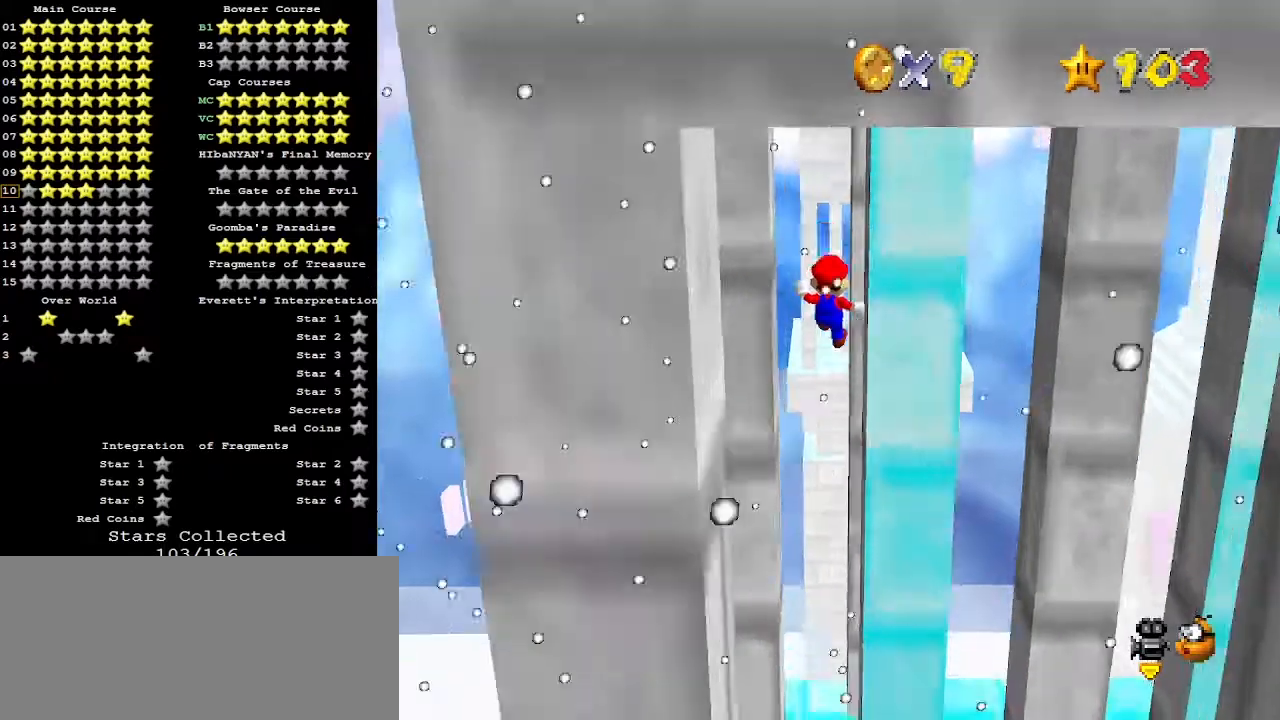
{"buttons": [], "left_stick": "up", "events": [[67, "C_LEFT", "down"], [200, "C_LEFT", "up"], [233, "C_LEFT", "down"], [267, "left_stick", "up"], [333, "C_LEFT", "up"]]}
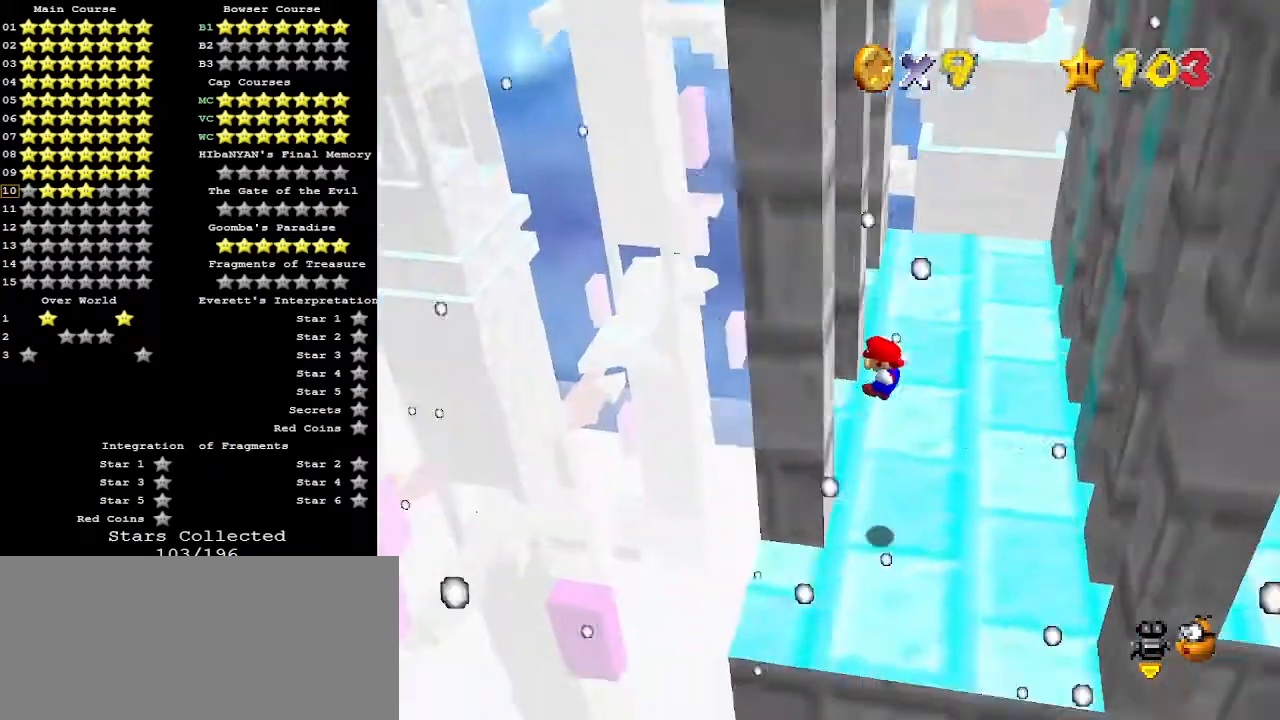
{"buttons": [], "left_stick": "right", "events": [[133, "A", "down"], [133, "left_stick", "right"], [333, "A", "up"]]}
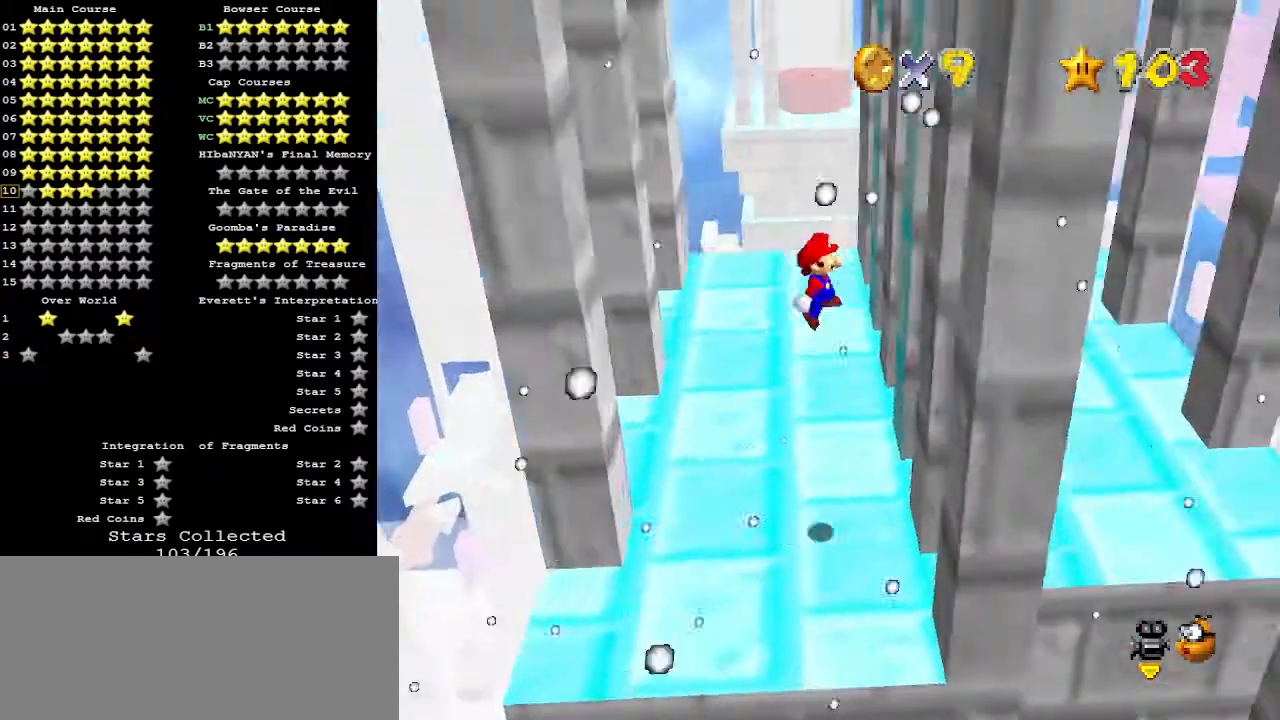
{"buttons": ["C_LEFT"], "left_stick": "left", "events": [[200, "left_stick", "center"], [267, "A", "down"], [267, "left_stick", "left"], [400, "A", "up"], [433, "C_LEFT", "down"]]}
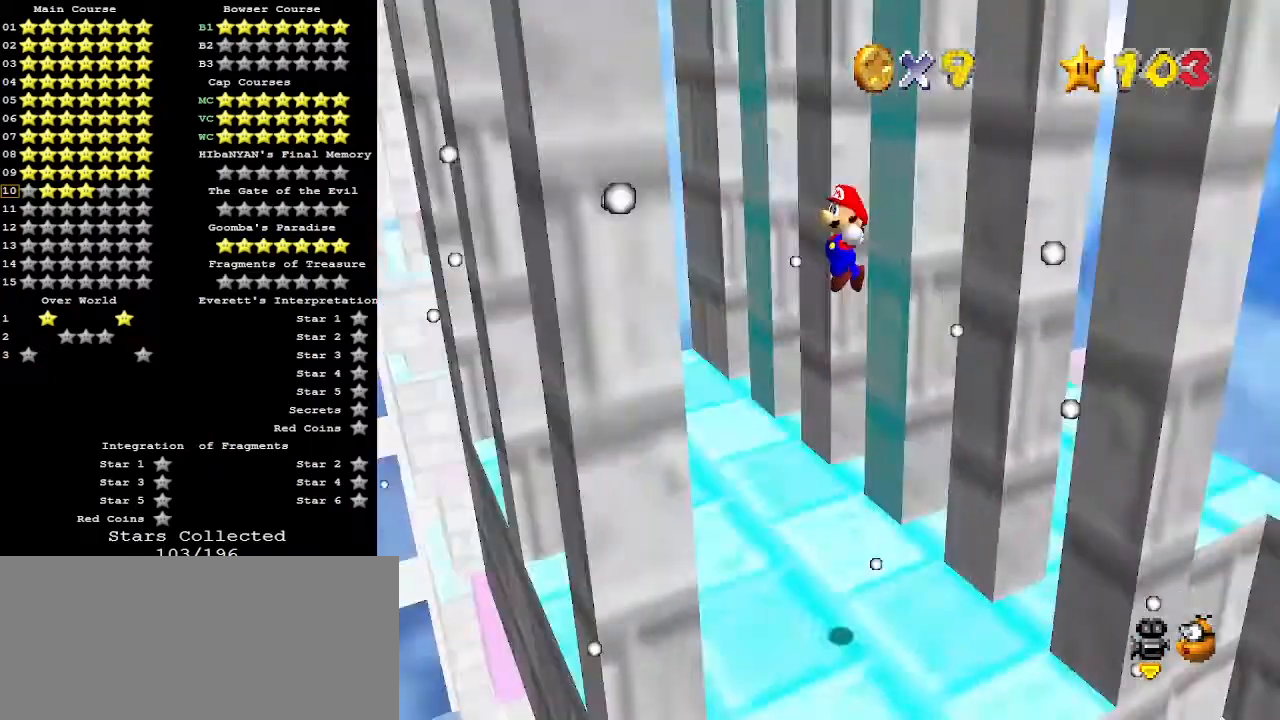
{"buttons": [], "left_stick": "up-right", "events": [[33, "C_LEFT", "up"], [200, "left_stick", "down-left"], [333, "left_stick", "down-right"], [400, "A", "down"], [433, "left_stick", "up-right"], [500, "A", "up"]]}
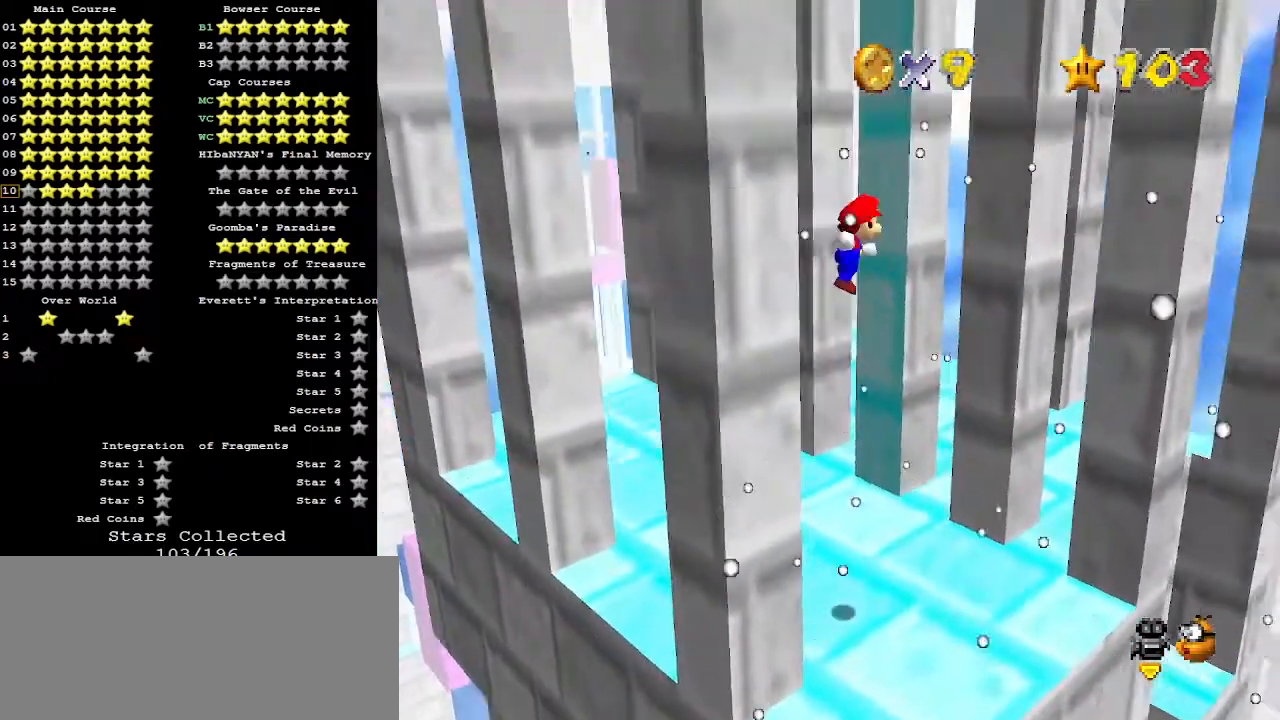
{"buttons": [], "left_stick": "down", "events": [[33, "left_stick", "up"], [67, "C_LEFT", "down"], [133, "C_LEFT", "up"], [233, "left_stick", "up-right"], [500, "left_stick", "down"]]}
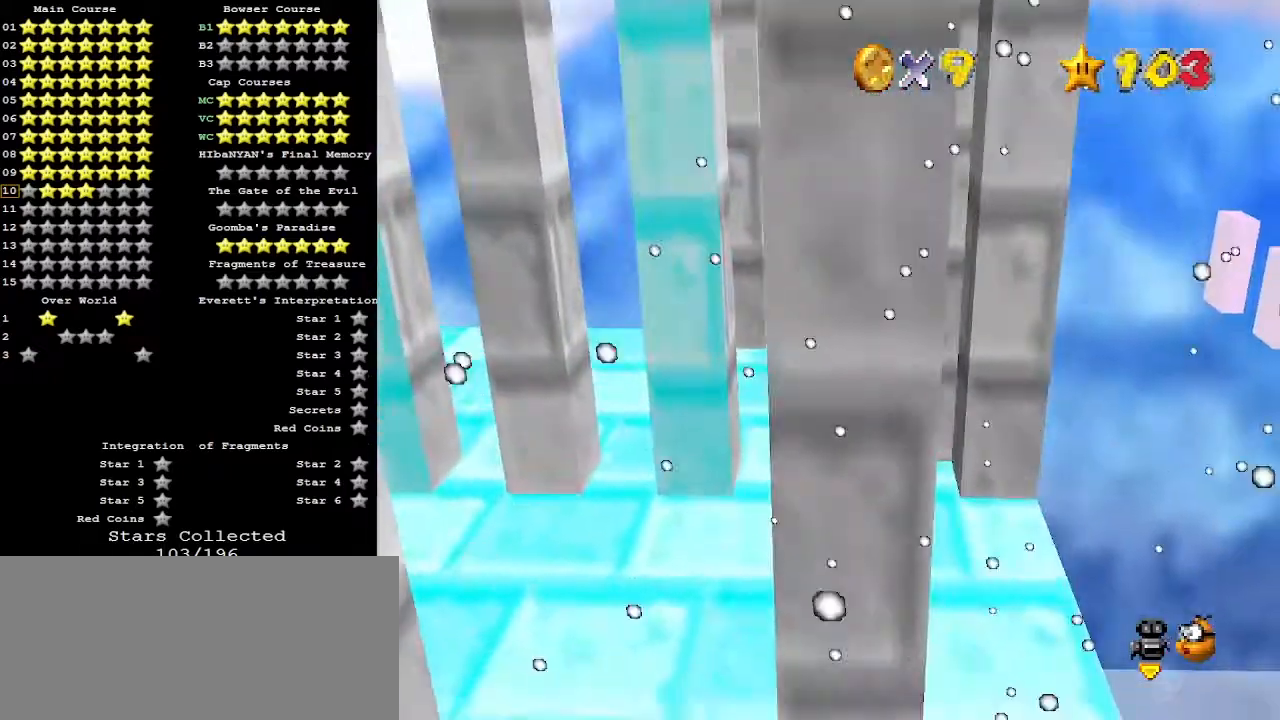
{"buttons": [], "left_stick": "down", "events": [[33, "A", "down"], [300, "A", "up"]]}
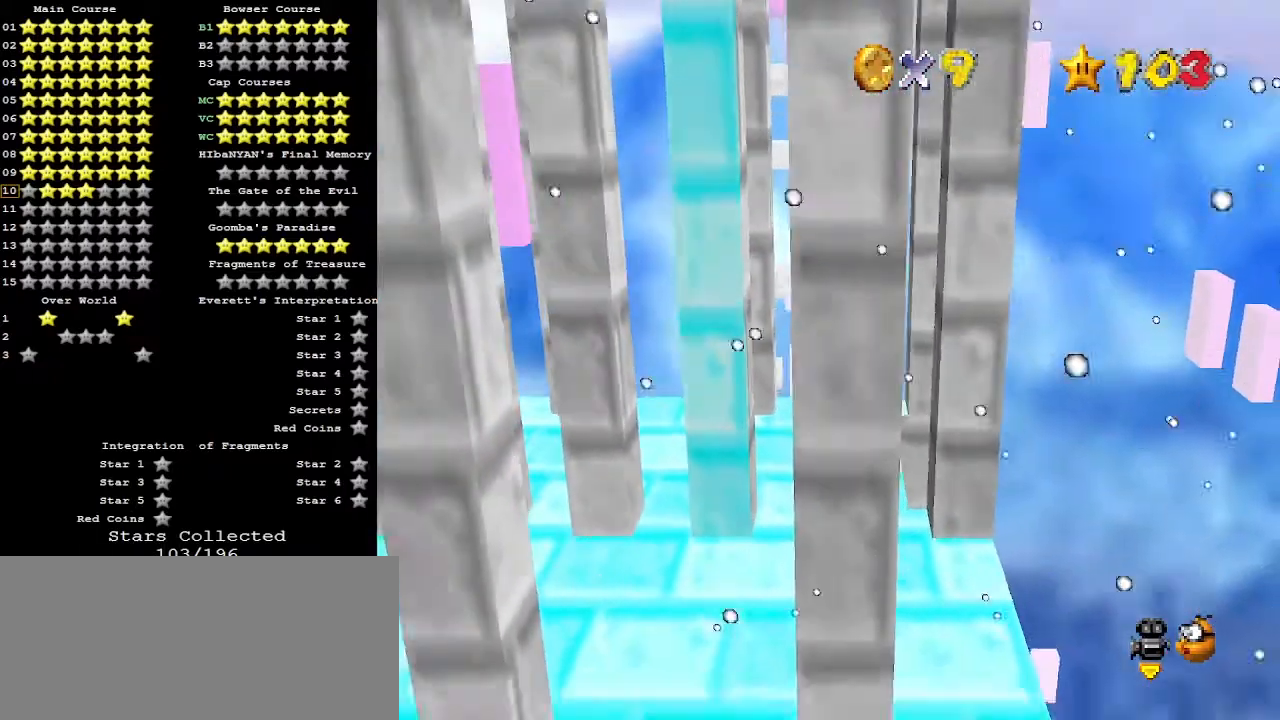
{"buttons": [], "left_stick": "up", "events": [[100, "left_stick", "up"], [133, "A", "down"], [300, "A", "up"]]}
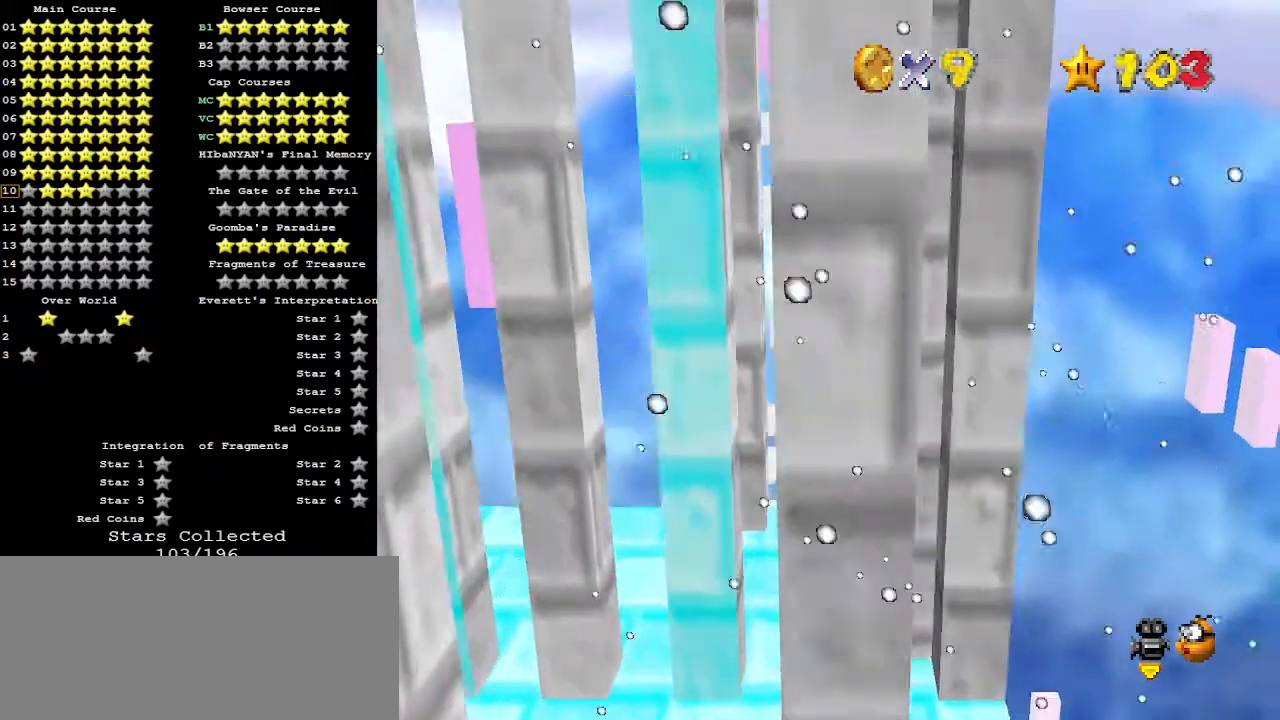
{"buttons": [], "left_stick": "down", "events": [[233, "left_stick", "down"], [267, "A", "down"], [467, "A", "up"]]}
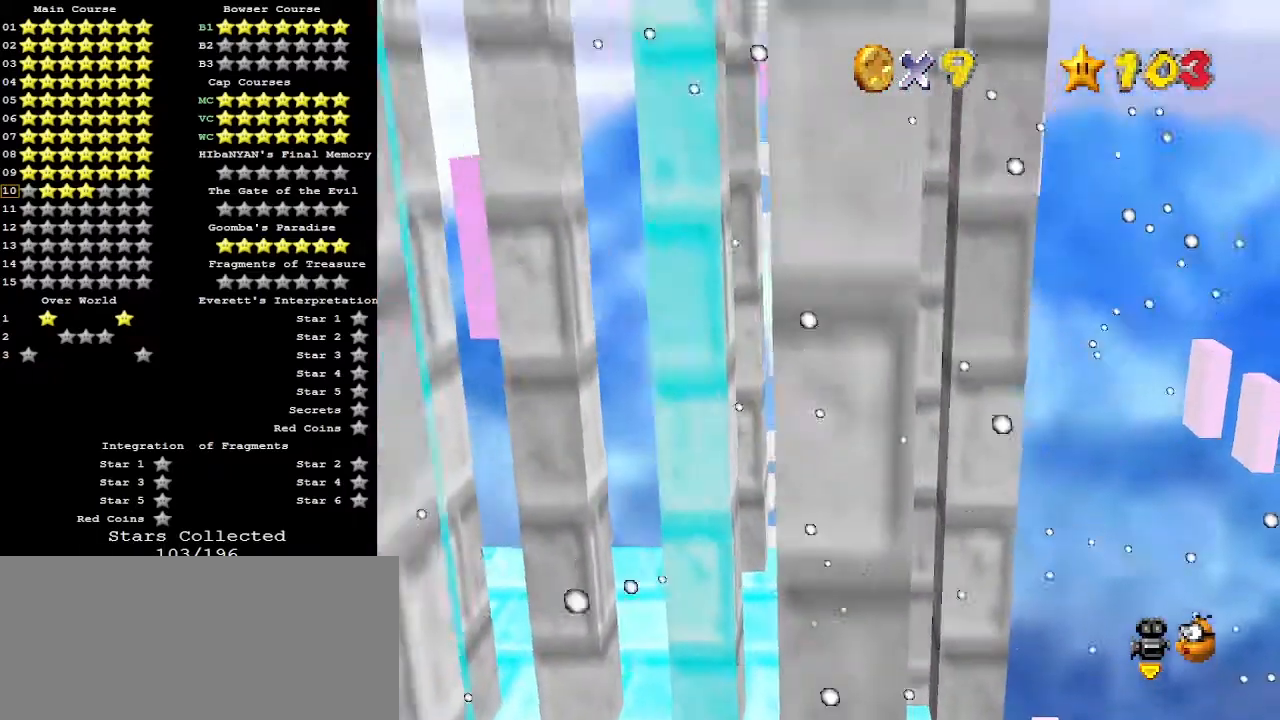
{"buttons": ["A"], "left_stick": "up-left", "events": [[333, "left_stick", "left"], [367, "A", "down"], [400, "left_stick", "up-left"]]}
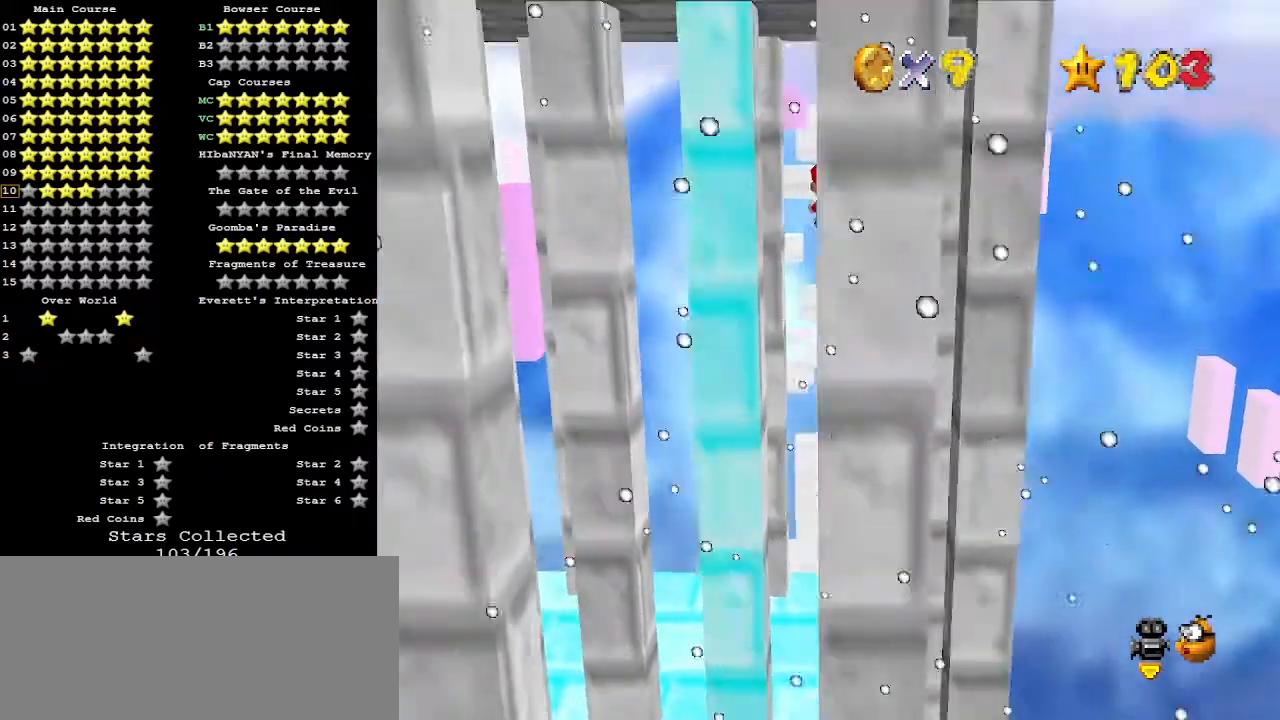
{"buttons": ["A"], "left_stick": "up-left", "events": []}
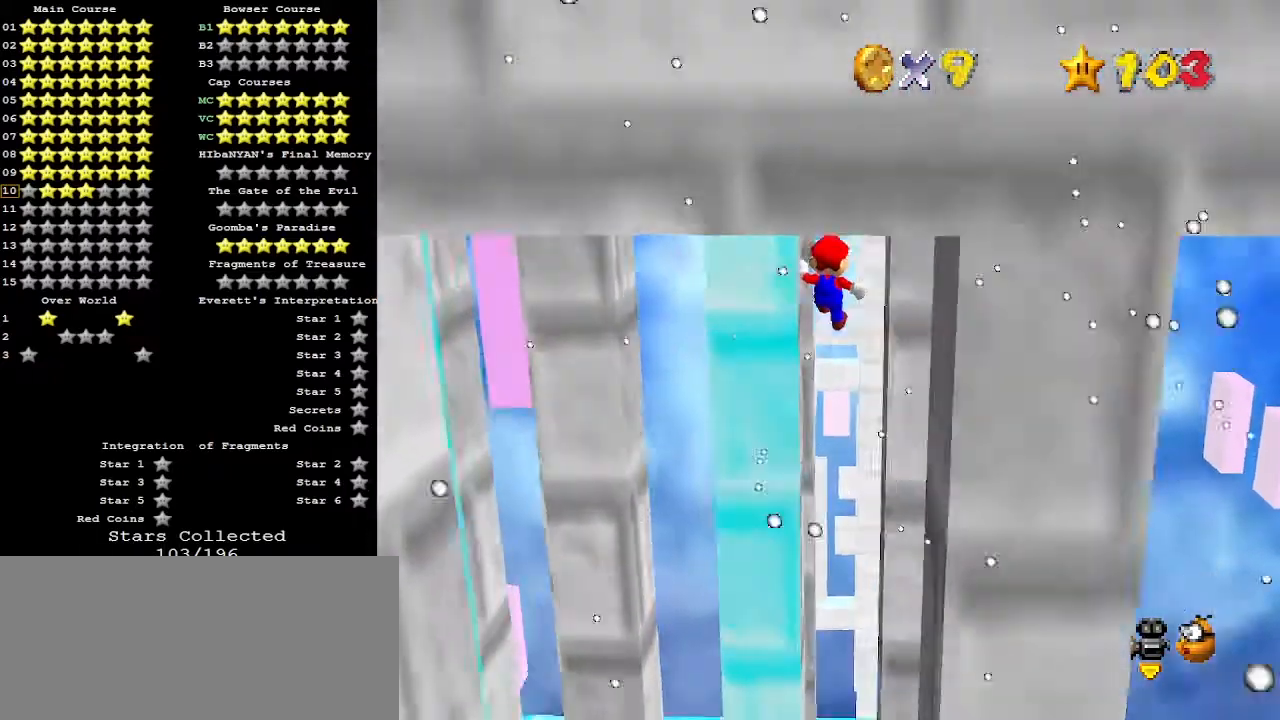
{"buttons": [], "left_stick": "up", "events": [[67, "A", "up"], [233, "C_RIGHT", "down"], [300, "C_RIGHT", "up"], [333, "left_stick", "up"], [367, "C_RIGHT", "down"], [400, "C_RIGHT", "up"]]}
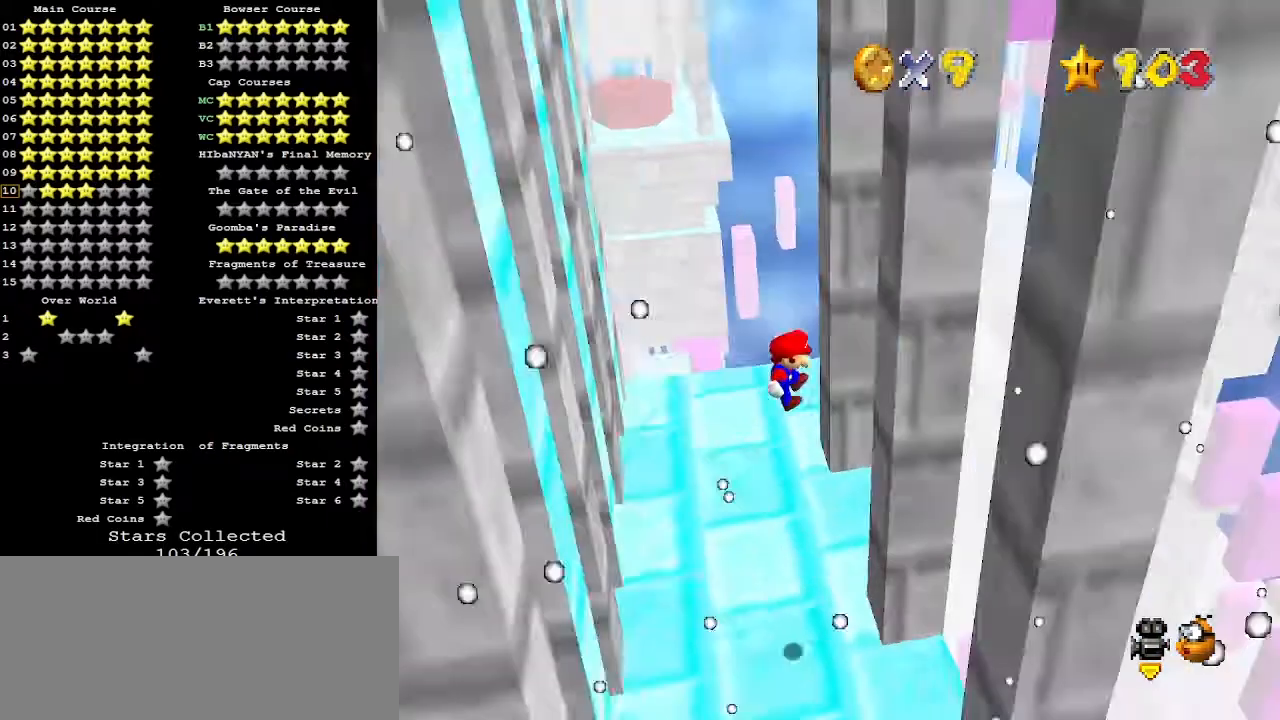
{"buttons": ["C_RIGHT"], "left_stick": "left", "events": [[300, "A", "down"], [300, "left_stick", "left"], [400, "A", "up"], [467, "C_RIGHT", "down"]]}
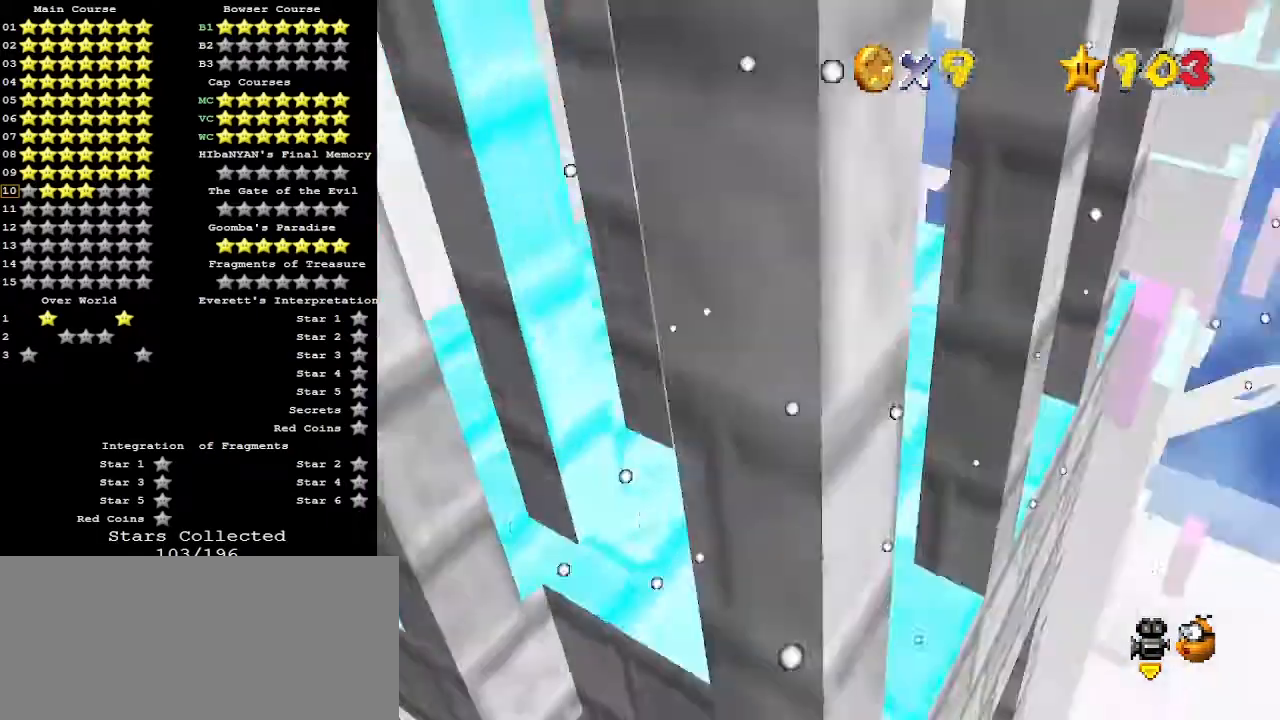
{"buttons": [], "left_stick": "down-right", "events": [[33, "left_stick", "up-left"], [100, "C_RIGHT", "up"], [300, "left_stick", "center"], [367, "A", "down"], [367, "left_stick", "down-right"], [467, "A", "up"]]}